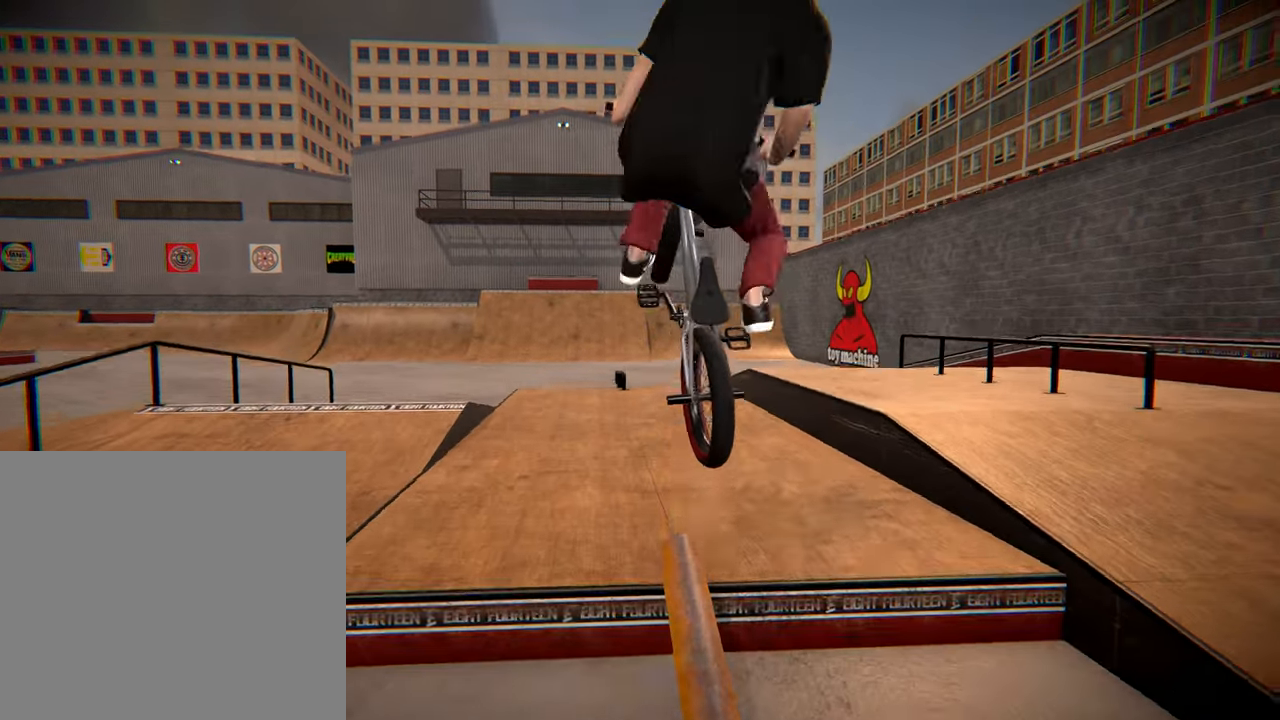
Gameplay with a controller (Xbox layout); each line is a JSON object with the inputs held at the frame after it. "events" lists button and stick changes between this image and that frame as [ms after this image, input, new state], when the widget could be followed in between. Not read: L3 R3.
{"buttons": [], "left_stick": "center", "right_stick": "center", "events": [[66, "L2", "up"], [66, "right_stick", "center"]]}
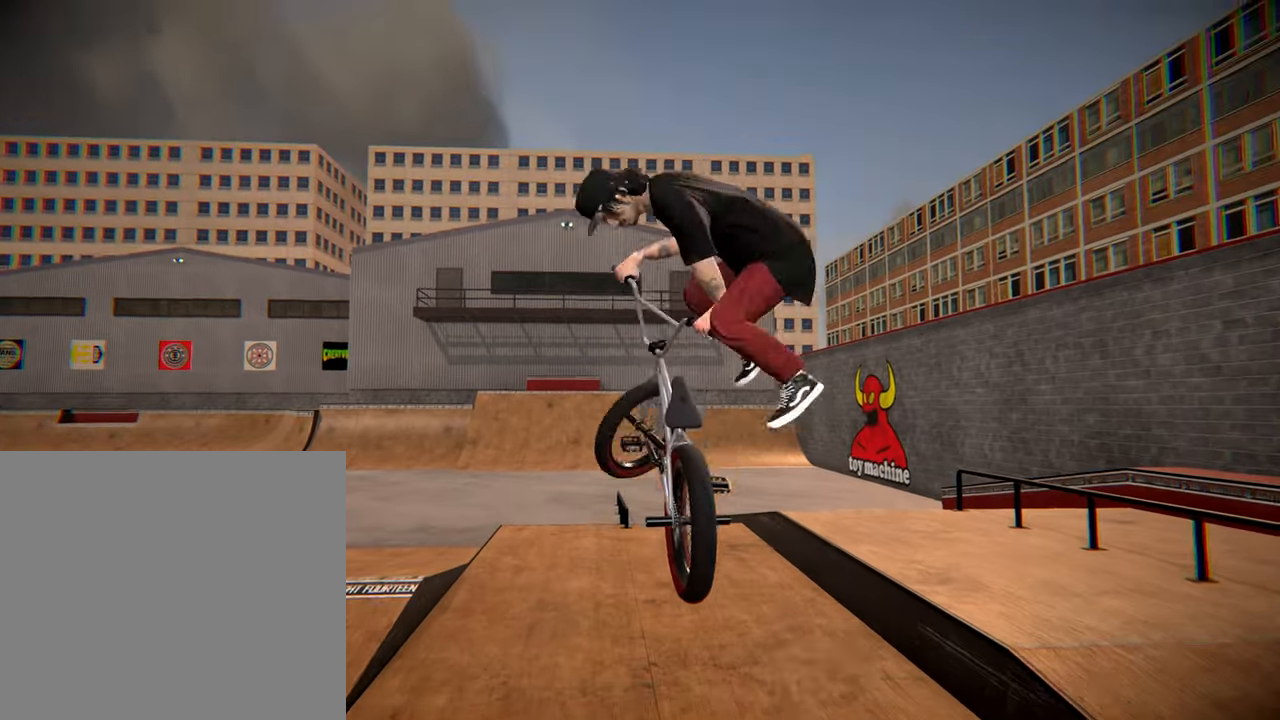
{"buttons": [], "left_stick": "center", "right_stick": "center", "events": []}
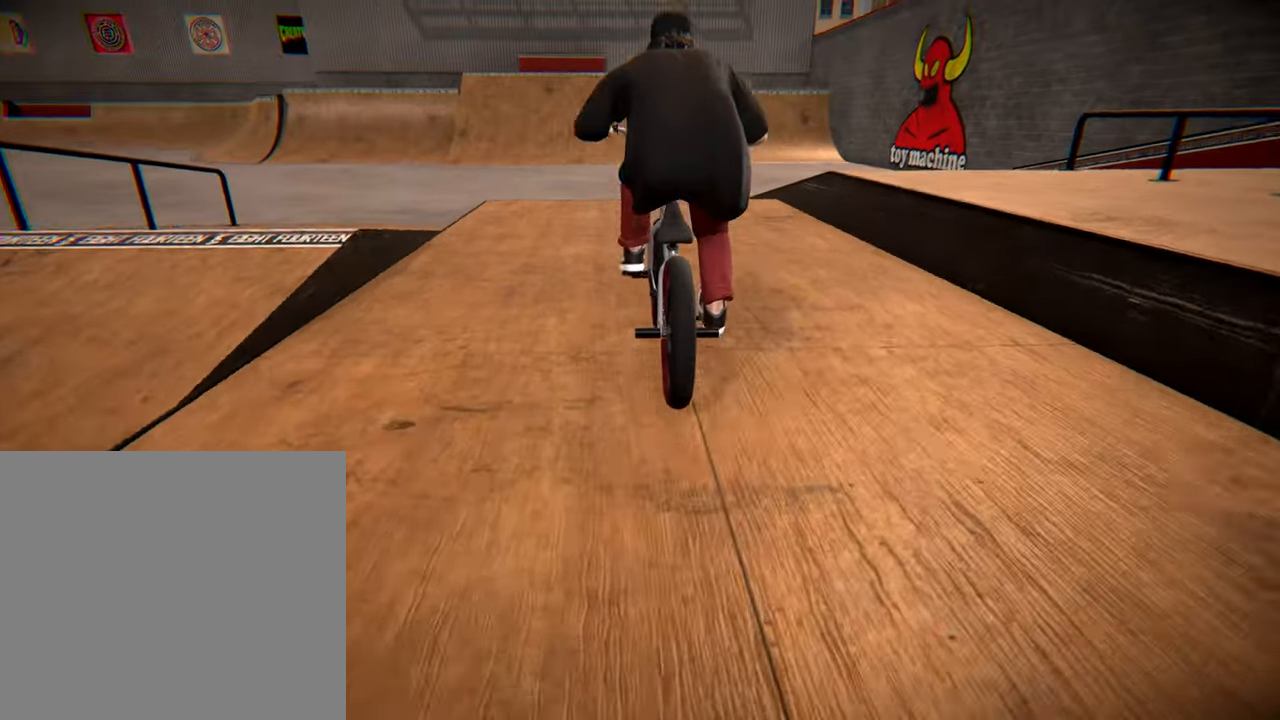
{"buttons": [], "left_stick": "center", "right_stick": "down", "events": [[266, "left_stick", "up-right"], [383, "left_stick", "center"], [466, "right_stick", "down"]]}
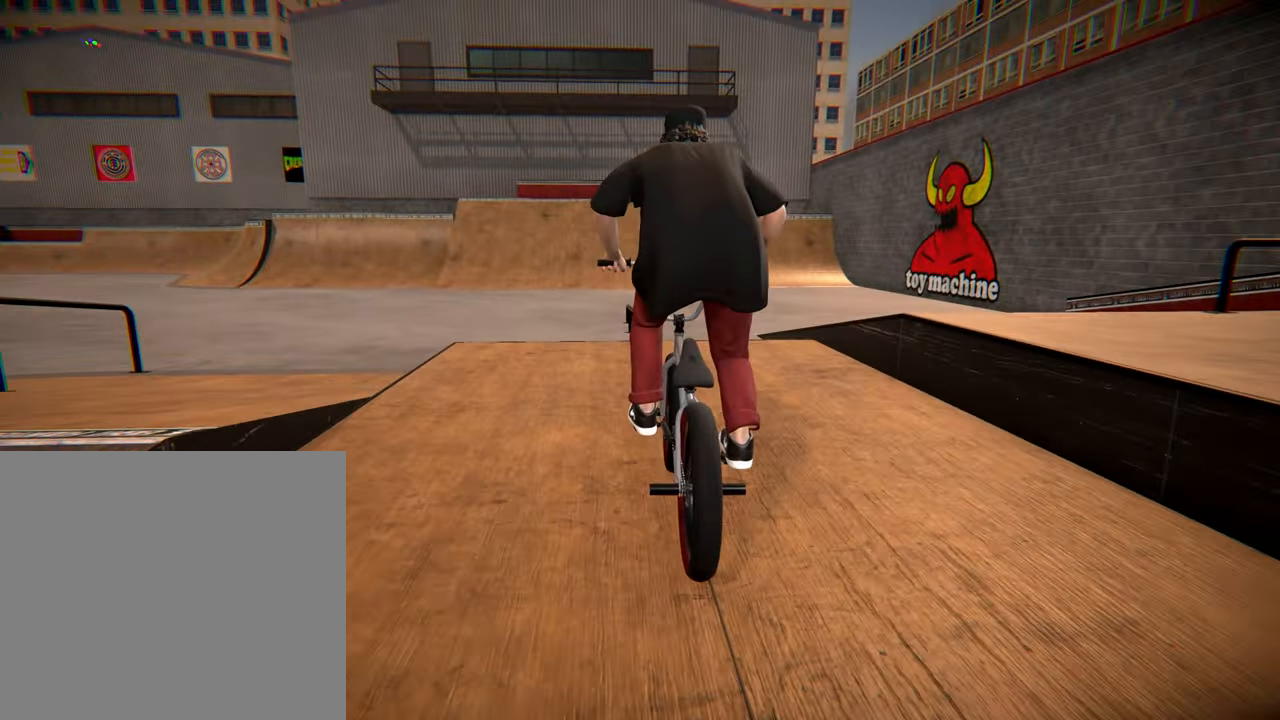
{"buttons": [], "left_stick": "center", "right_stick": "down", "events": [[300, "left_stick", "left"], [383, "left_stick", "center"]]}
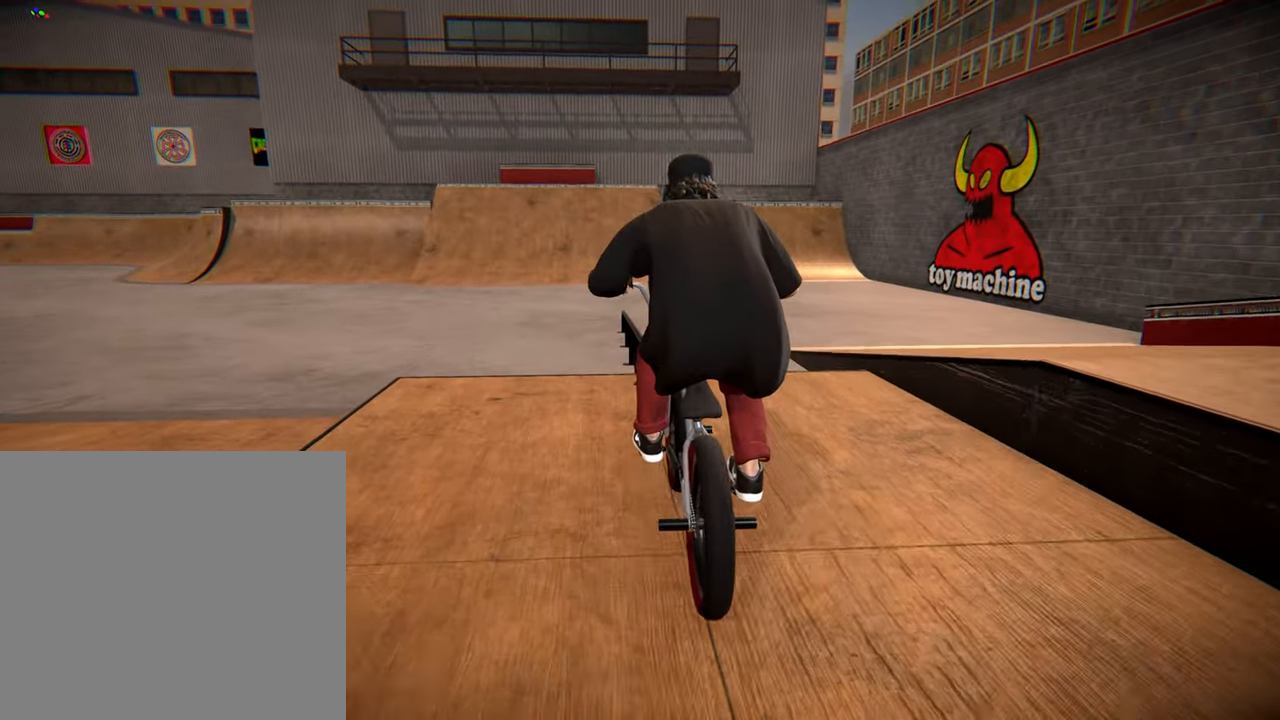
{"buttons": [], "left_stick": "center", "right_stick": "center", "events": [[50, "right_stick", "center"], [100, "right_stick", "up"], [200, "right_stick", "down"], [233, "L1", "down"], [350, "right_stick", "center"], [400, "L1", "up"]]}
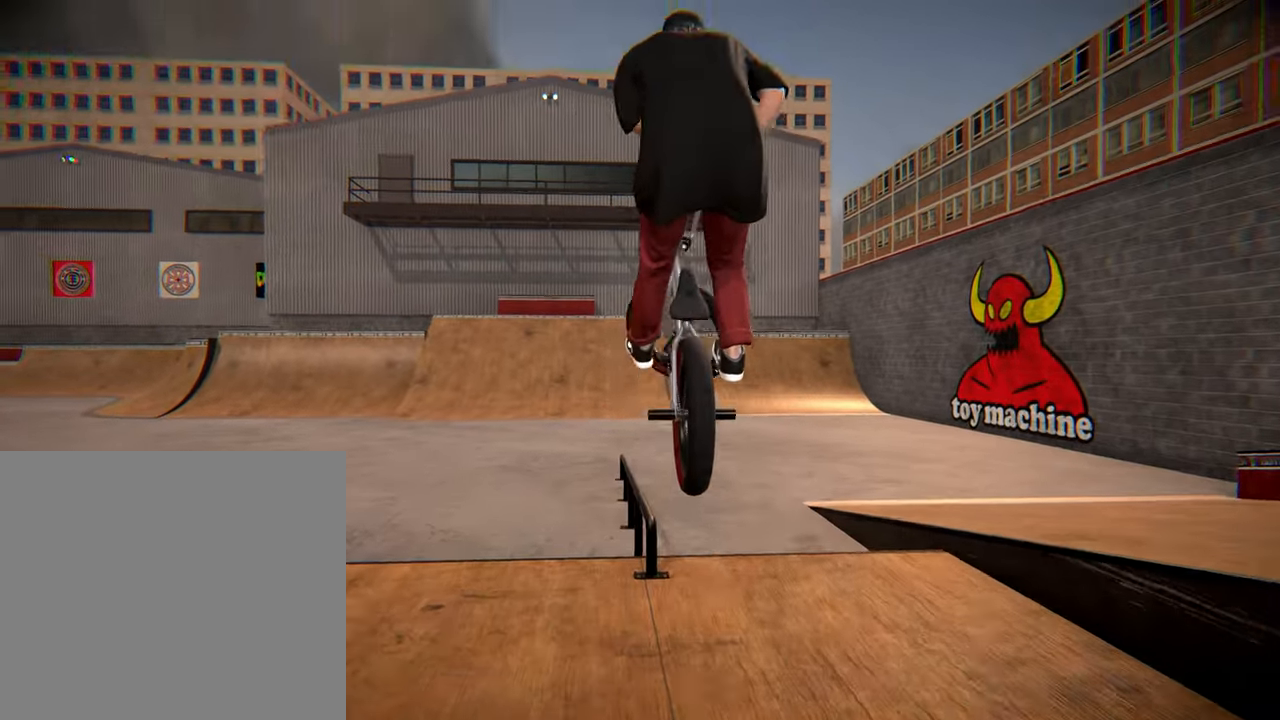
{"buttons": [], "left_stick": "center", "right_stick": "center", "events": []}
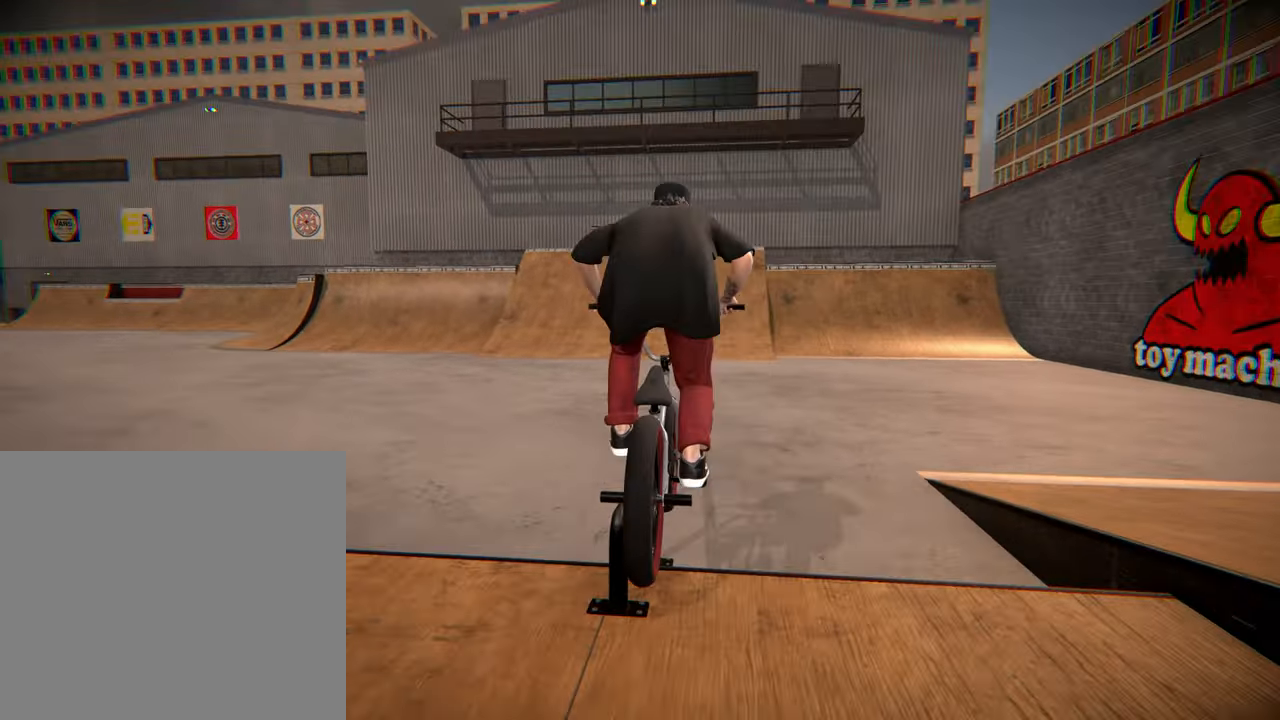
{"buttons": [], "left_stick": "center", "right_stick": "down", "events": [[233, "right_stick", "down"]]}
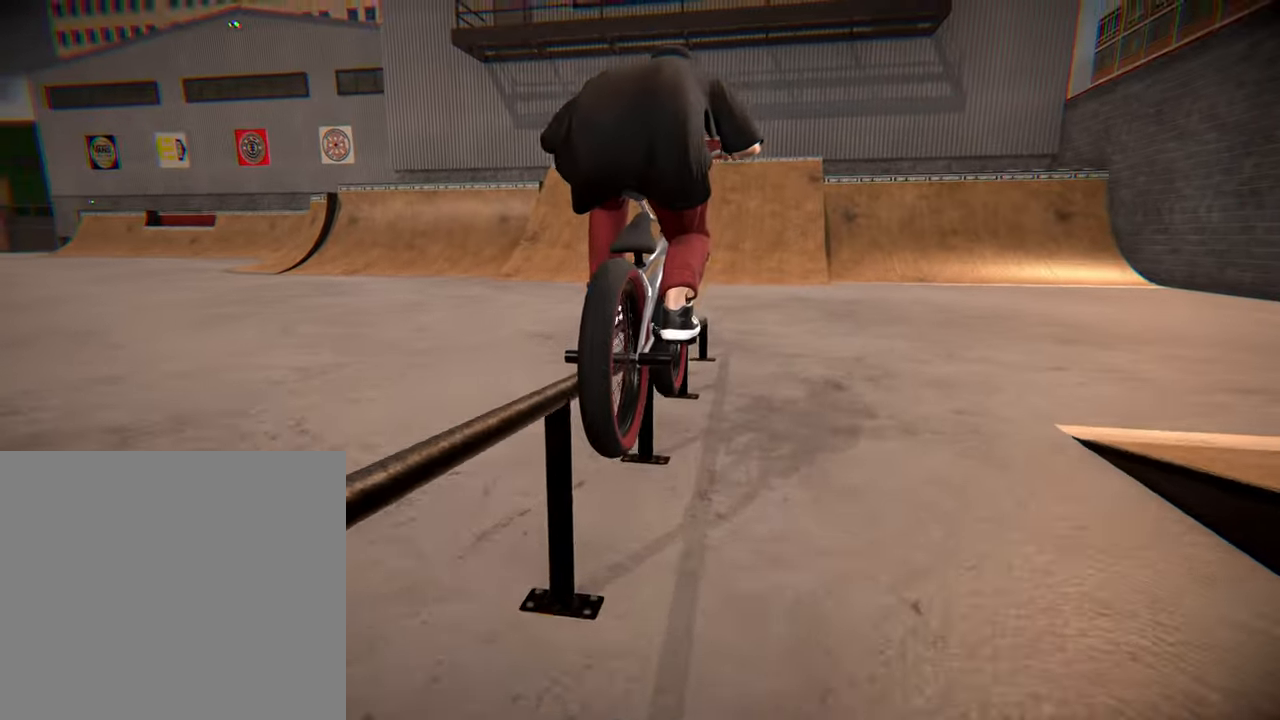
{"buttons": [], "left_stick": "right", "right_stick": "center", "events": [[267, "left_stick", "right"], [483, "right_stick", "center"]]}
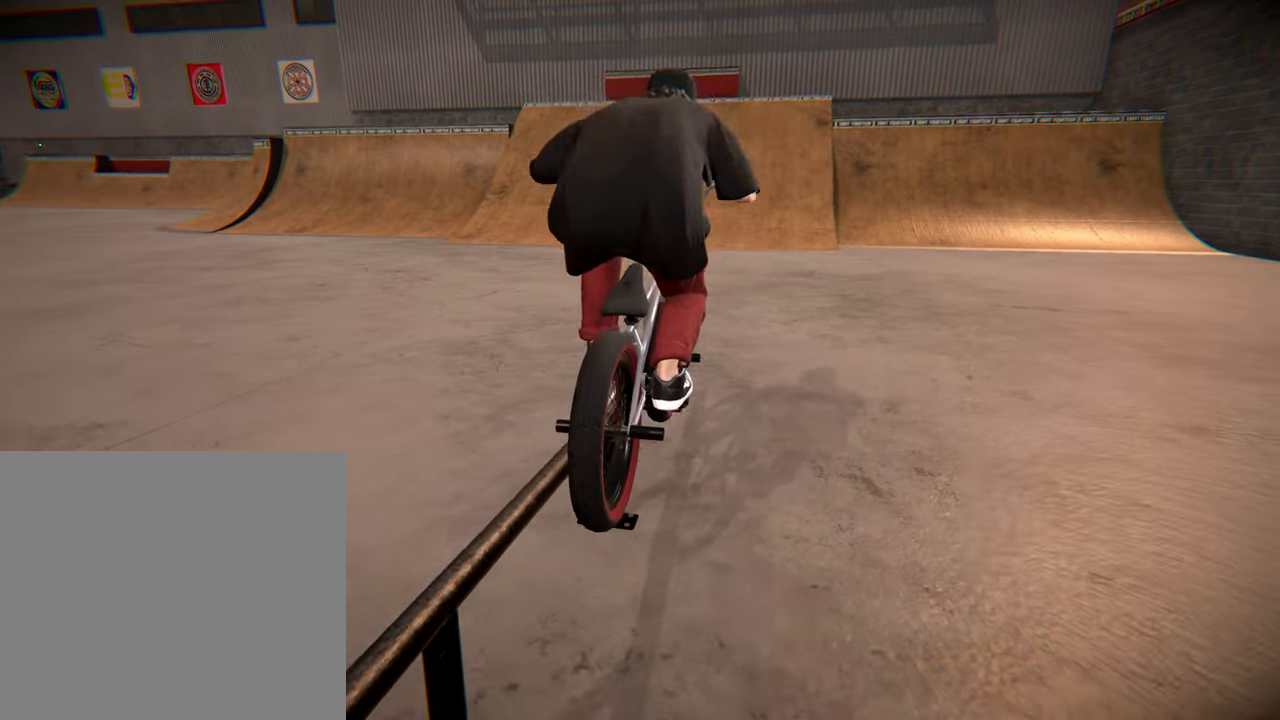
{"buttons": [], "left_stick": "center", "right_stick": "center", "events": [[17, "right_stick", "up-right"], [150, "right_stick", "center"], [283, "left_stick", "center"]]}
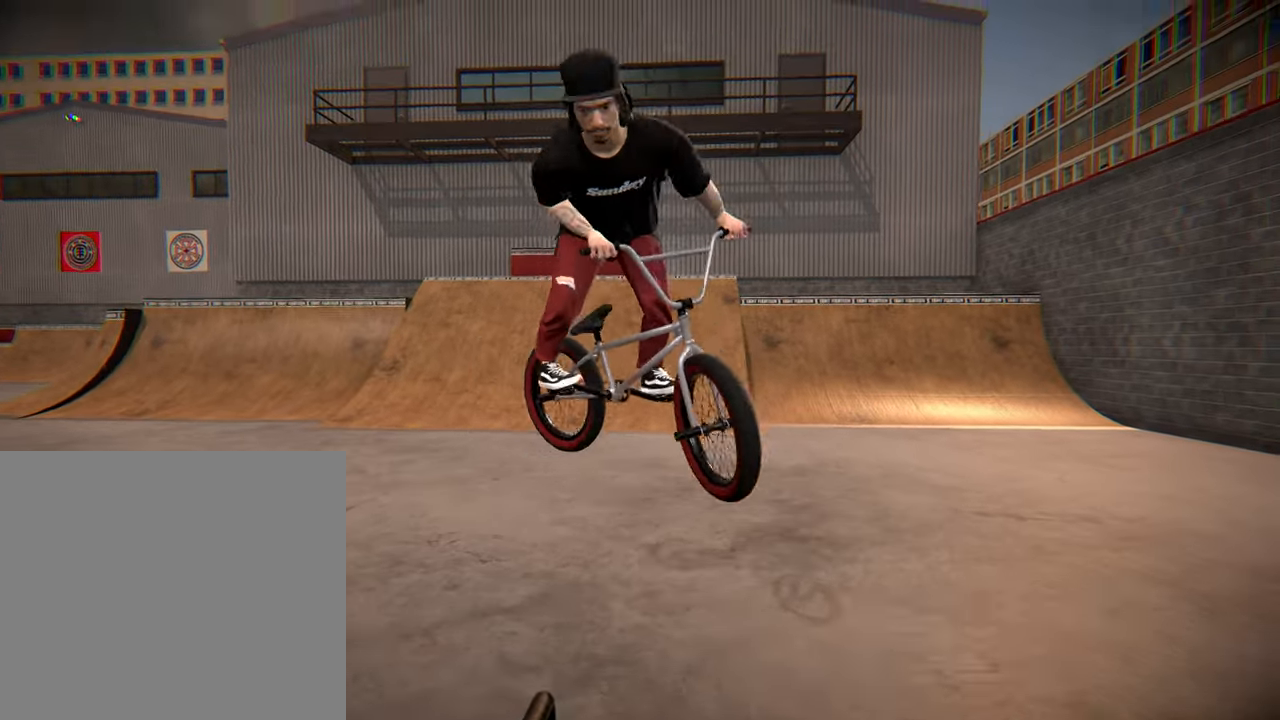
{"buttons": [], "left_stick": "left", "right_stick": "center", "events": [[383, "left_stick", "left"]]}
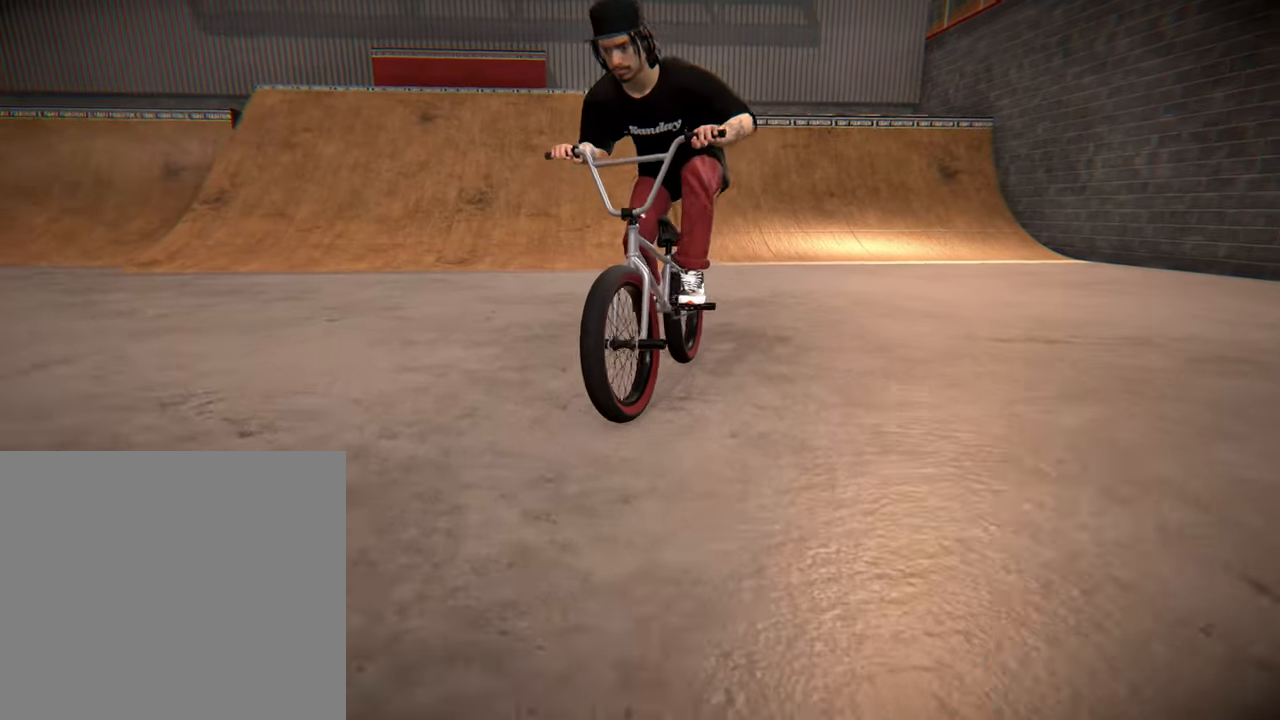
{"buttons": [], "left_stick": "center", "right_stick": "center", "events": [[117, "left_stick", "center"], [183, "left_stick", "left"], [300, "left_stick", "center"]]}
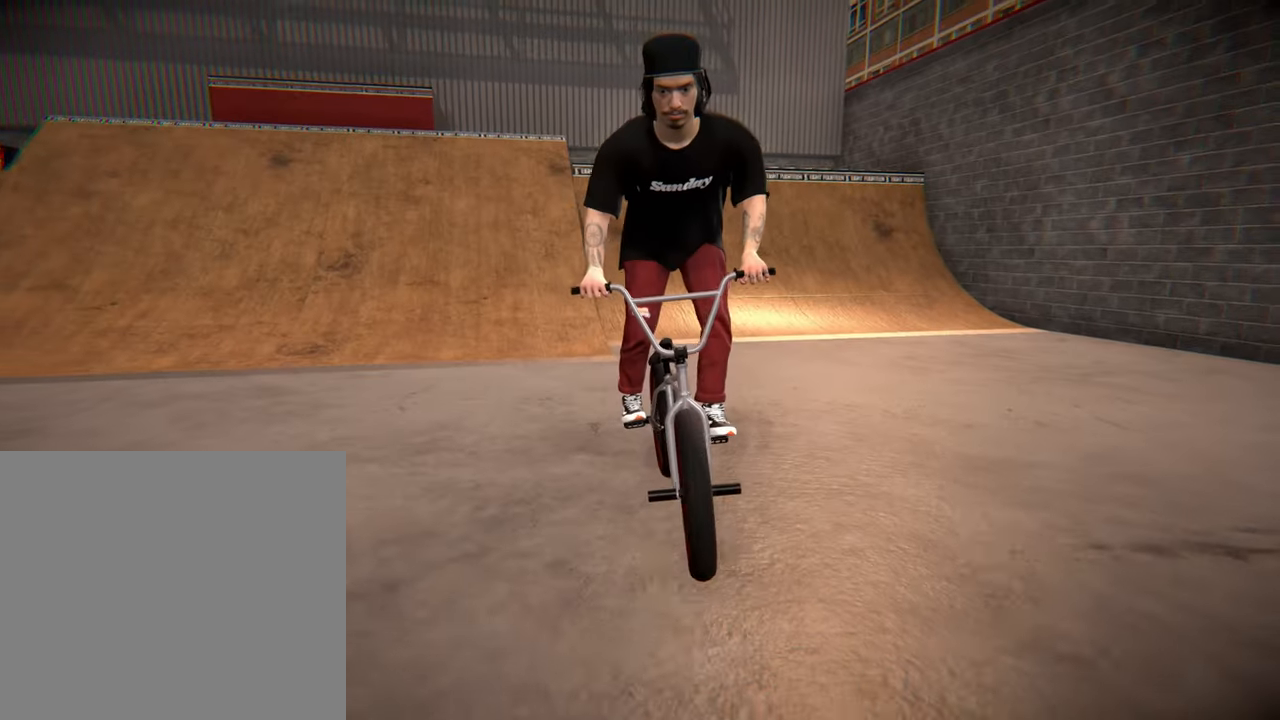
{"buttons": [], "left_stick": "center", "right_stick": "center", "events": [[100, "left_stick", "left"], [267, "left_stick", "center"]]}
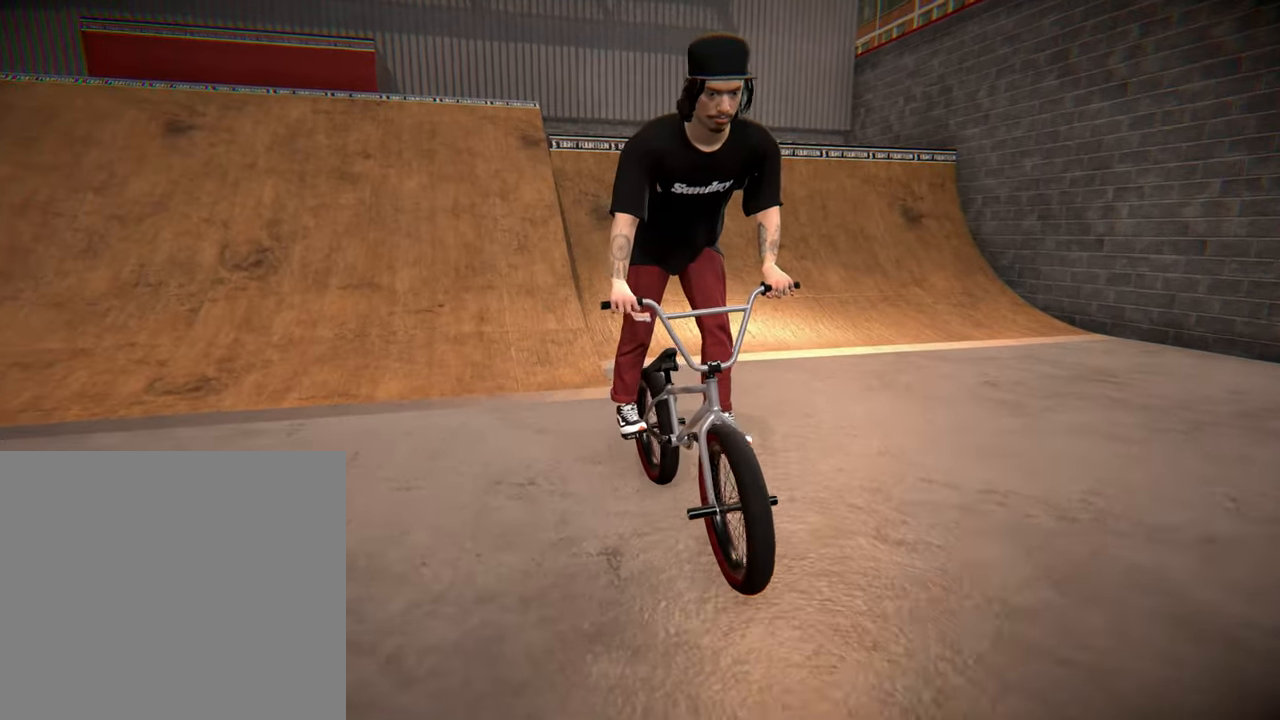
{"buttons": ["R2"], "left_stick": "right", "right_stick": "down", "events": [[150, "right_stick", "down"], [200, "R2", "down"], [200, "left_stick", "right"], [283, "left_stick", "center"], [467, "left_stick", "right"]]}
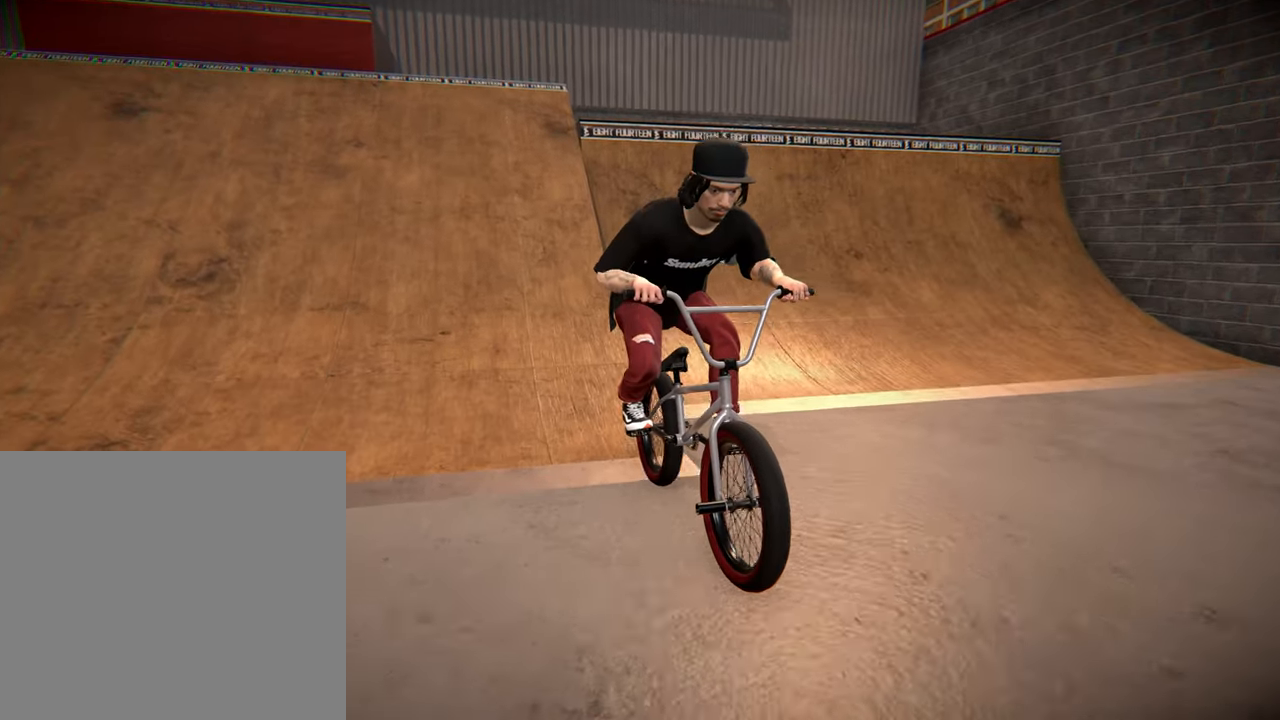
{"buttons": ["R2"], "left_stick": "center", "right_stick": "down", "events": [[100, "left_stick", "center"]]}
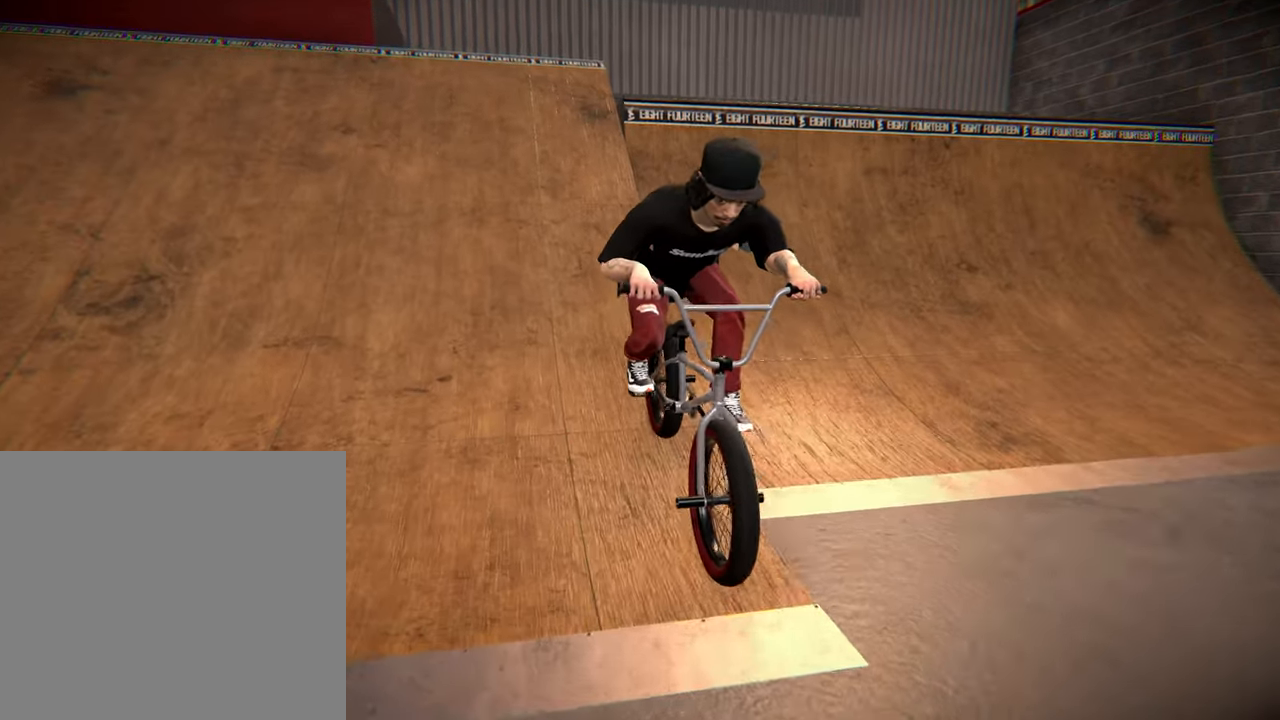
{"buttons": [], "left_stick": "center", "right_stick": "center", "events": [[50, "right_stick", "up-right"], [150, "R2", "up"], [200, "right_stick", "down"], [267, "L2", "down"], [267, "R2", "down"], [350, "R2", "up"], [467, "L2", "up"], [467, "right_stick", "center"]]}
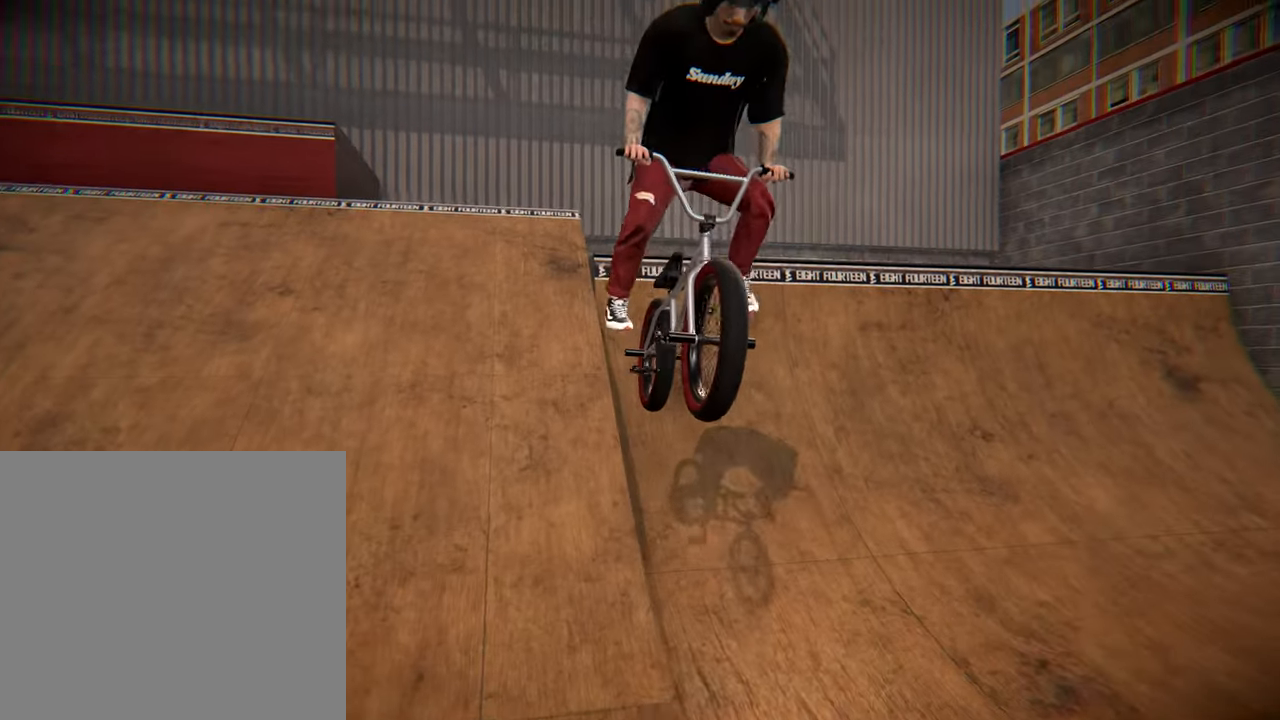
{"buttons": [], "left_stick": "center", "right_stick": "center", "events": []}
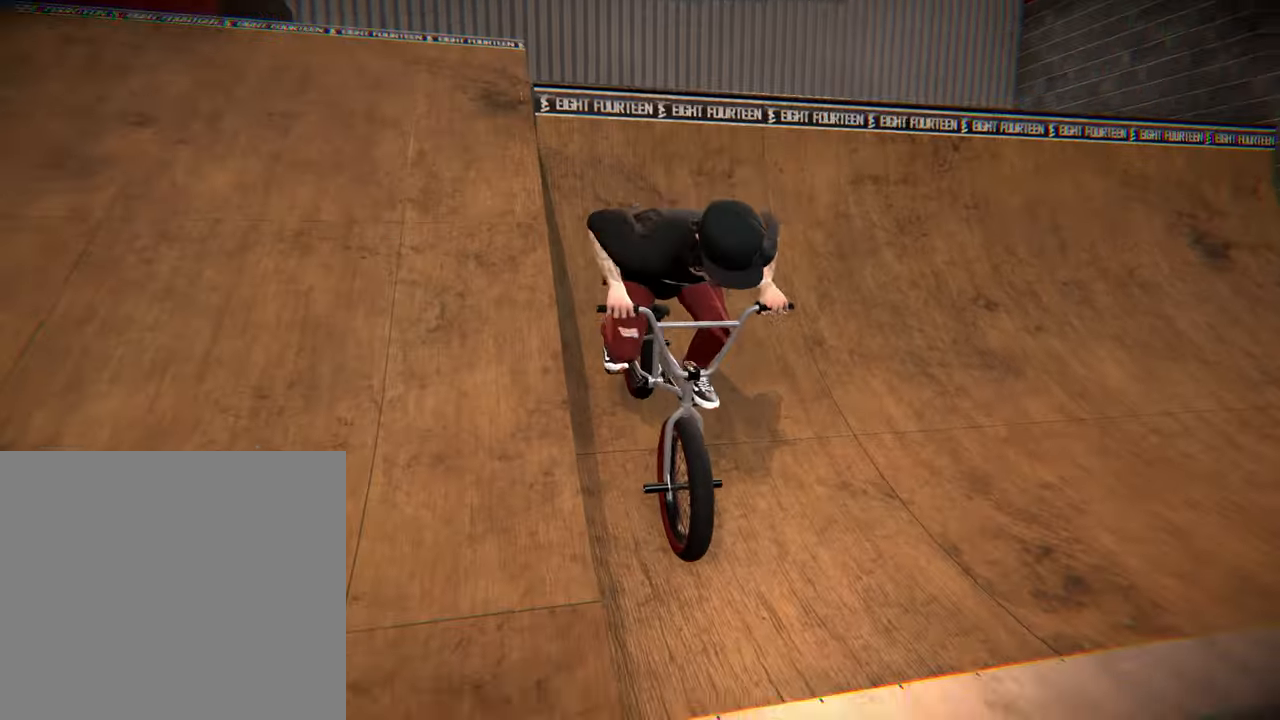
{"buttons": [], "left_stick": "up", "right_stick": "center", "events": [[17, "A", "down"], [50, "left_stick", "left"], [183, "A", "up"], [217, "A", "down"], [217, "left_stick", "center"], [283, "left_stick", "up"], [350, "A", "up"]]}
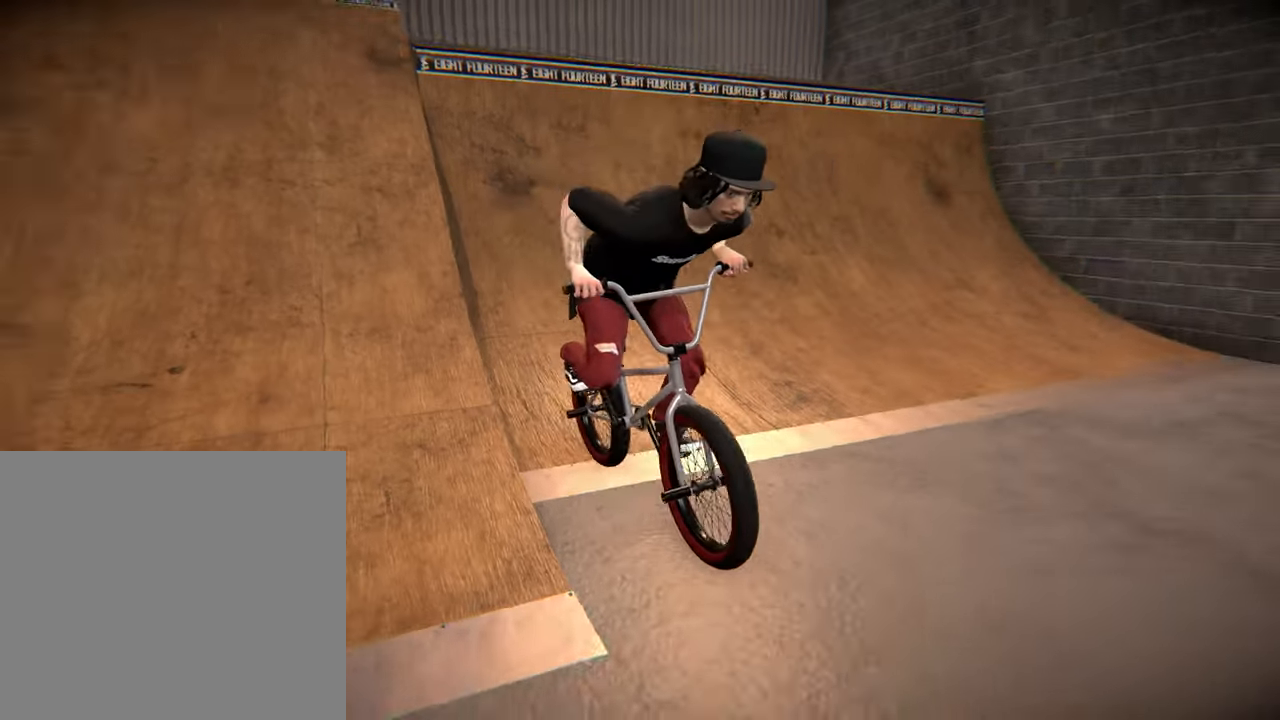
{"buttons": [], "left_stick": "center", "right_stick": "center", "events": [[83, "A", "down"], [217, "A", "up"], [384, "left_stick", "center"]]}
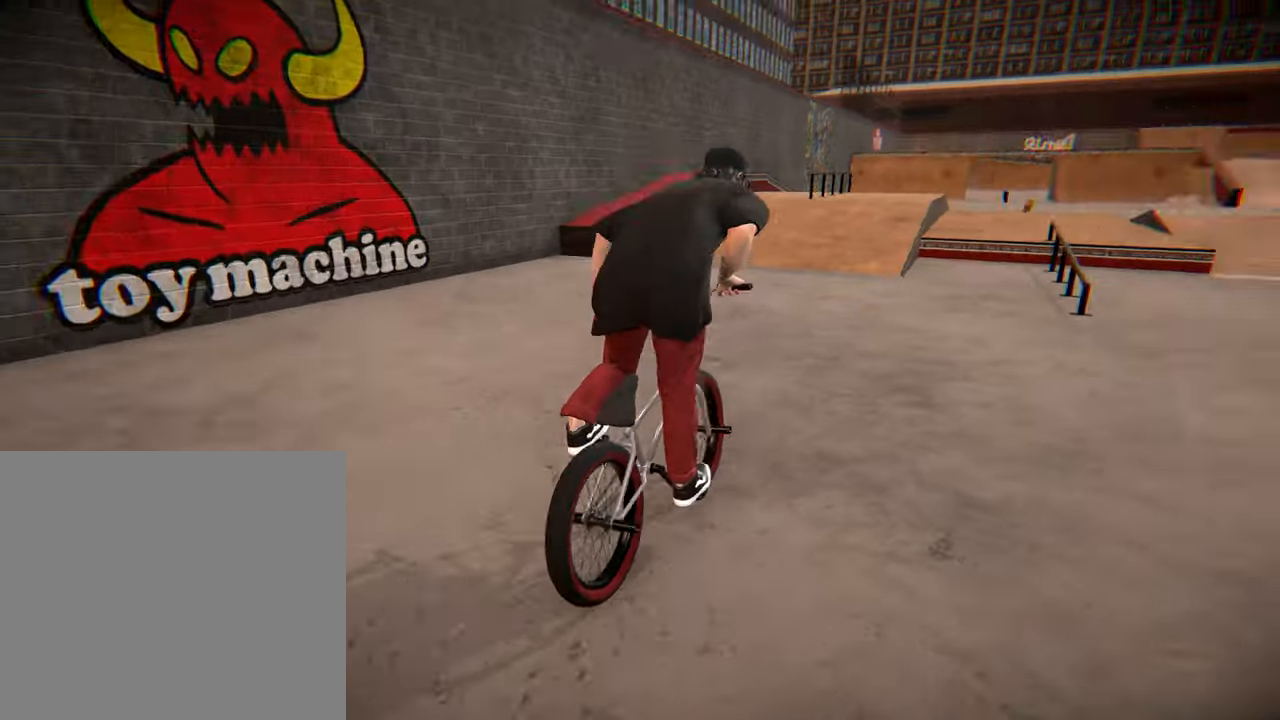
{"buttons": [], "left_stick": "center", "right_stick": "center", "events": [[184, "left_stick", "left"], [434, "left_stick", "center"]]}
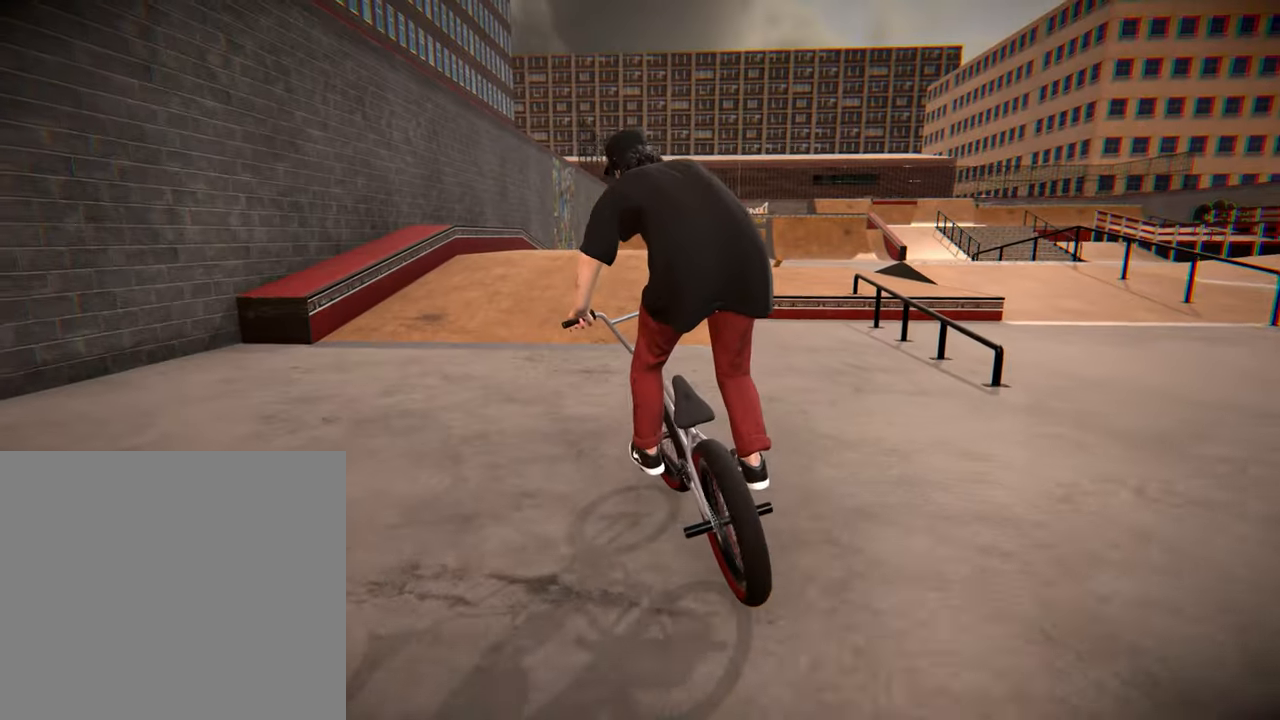
{"buttons": [], "left_stick": "right", "right_stick": "center", "events": [[317, "left_stick", "right"]]}
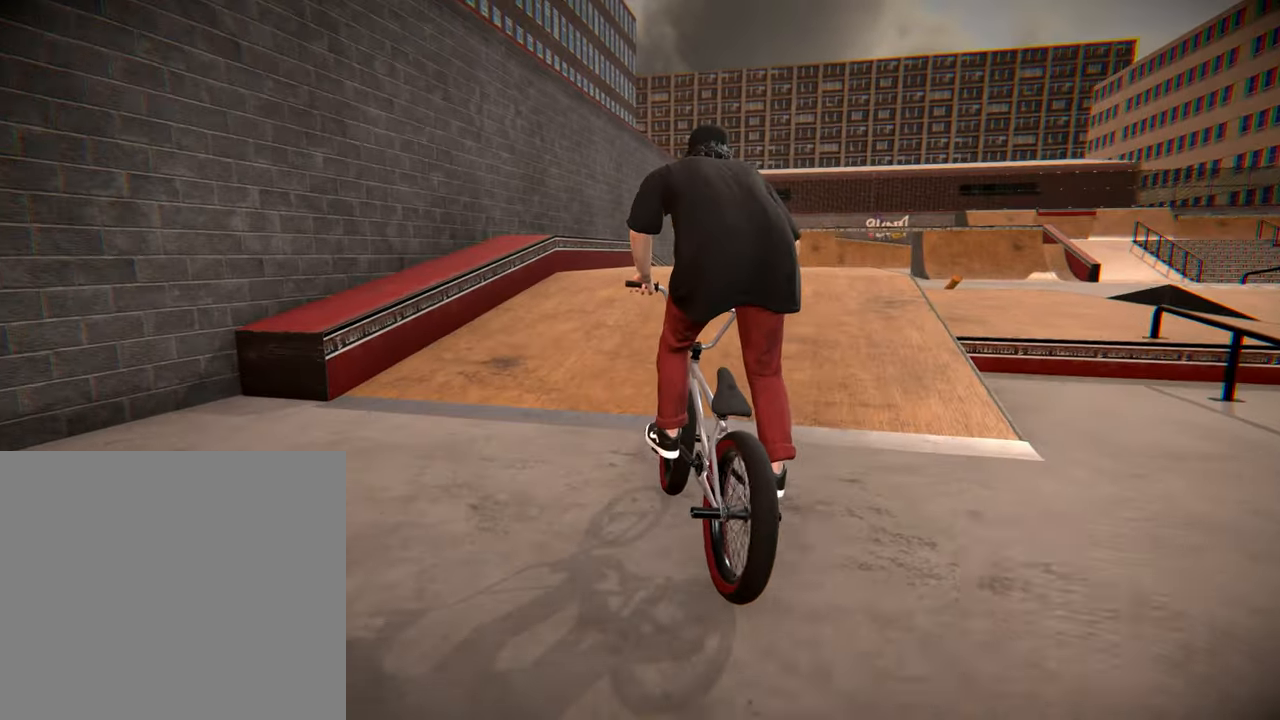
{"buttons": [], "left_stick": "center", "right_stick": "up", "events": [[17, "left_stick", "center"], [117, "left_stick", "right"], [250, "left_stick", "center"], [384, "left_stick", "right"], [434, "left_stick", "center"], [434, "right_stick", "up"]]}
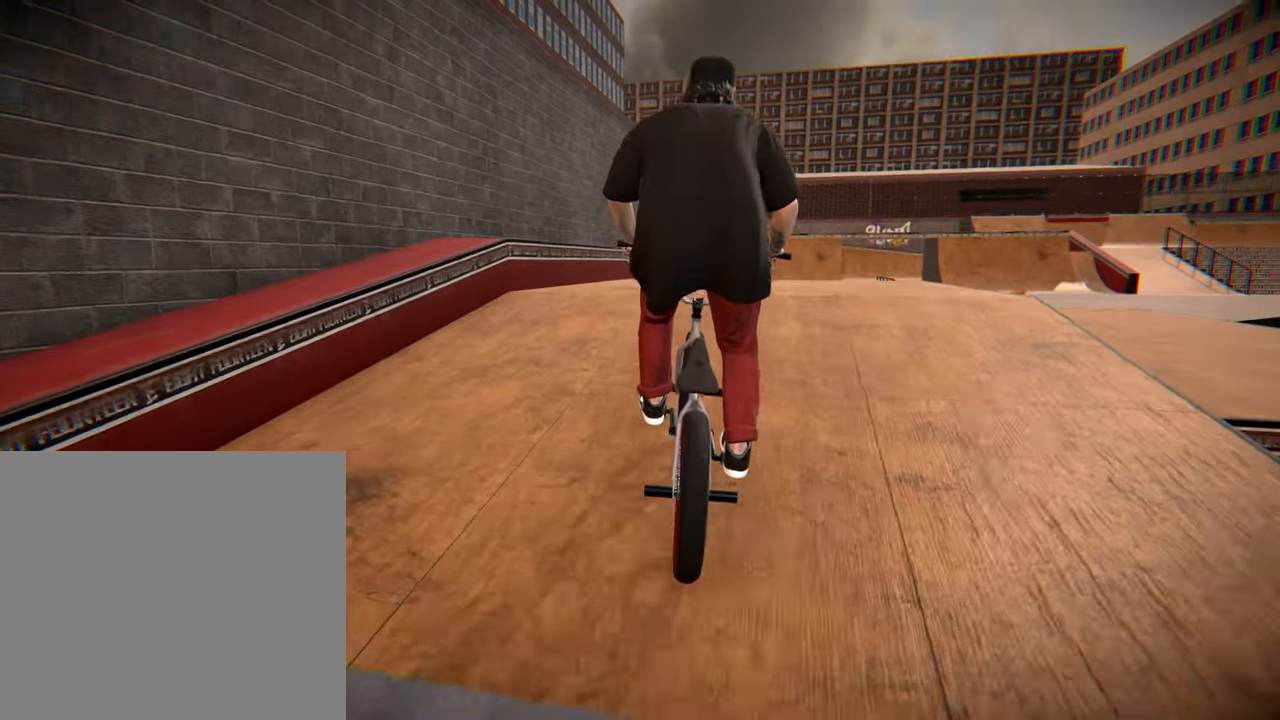
{"buttons": [], "left_stick": "center", "right_stick": "up", "events": [[50, "left_stick", "right"], [134, "left_stick", "center"], [217, "left_stick", "right"], [367, "left_stick", "center"]]}
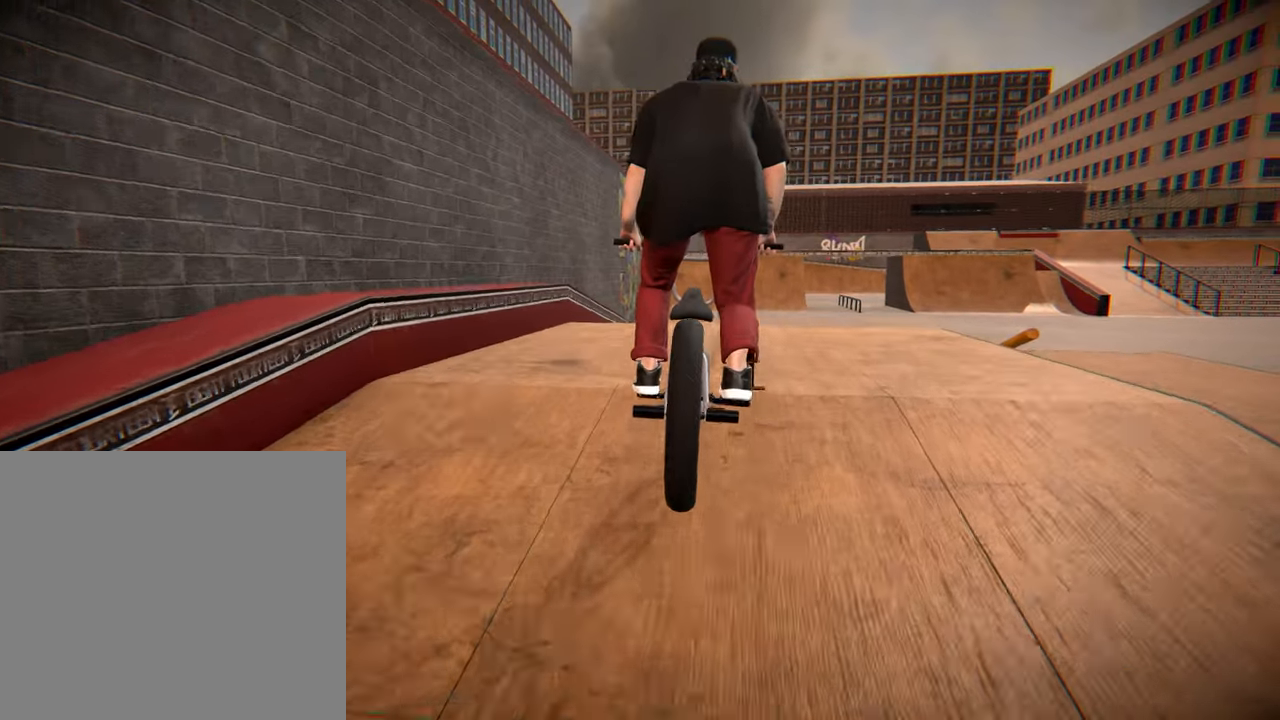
{"buttons": [], "left_stick": "center", "right_stick": "center", "events": [[200, "right_stick", "down"], [317, "right_stick", "center"]]}
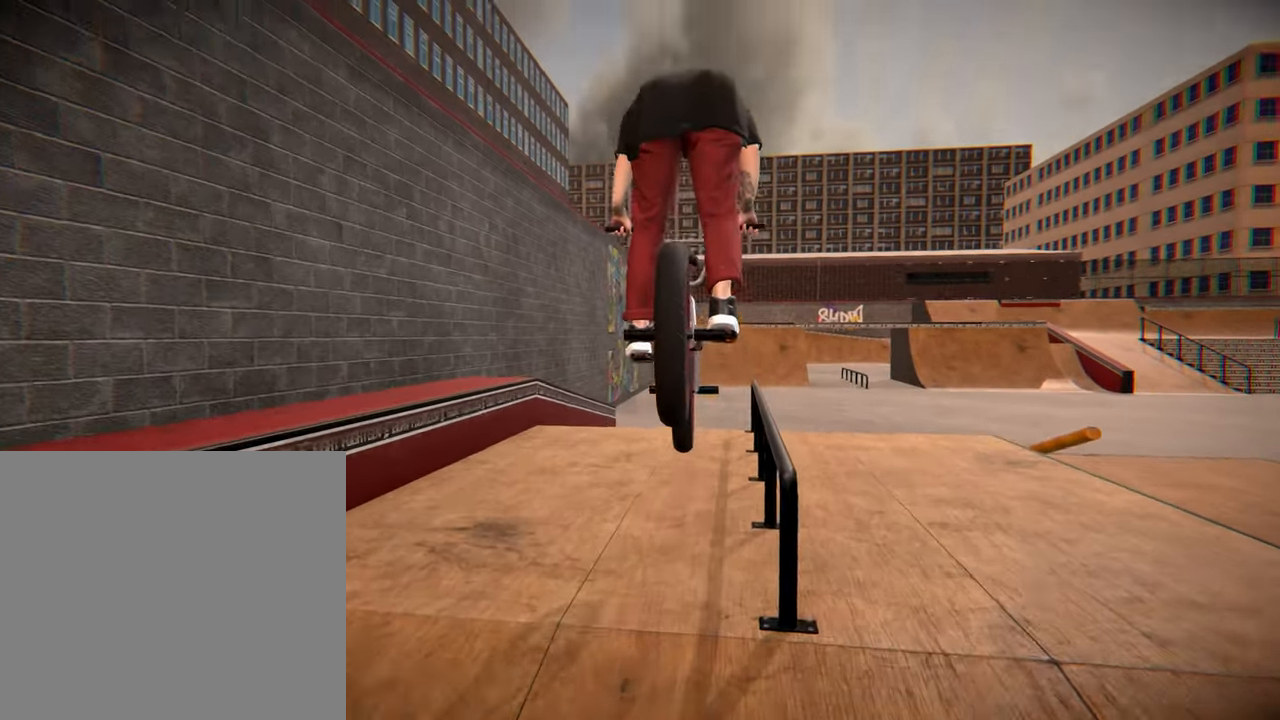
{"buttons": [], "left_stick": "center", "right_stick": "center", "events": []}
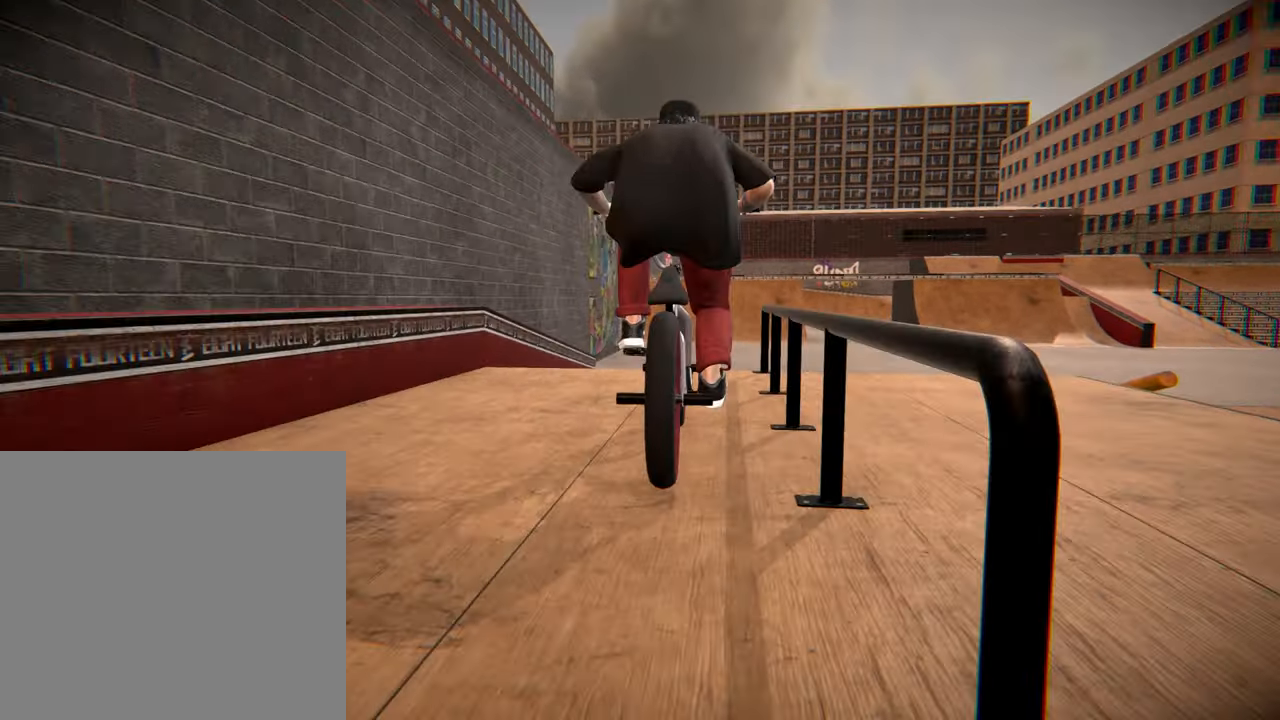
{"buttons": [], "left_stick": "center", "right_stick": "down", "events": [[17, "left_stick", "left"], [17, "right_stick", "down"], [284, "left_stick", "center"]]}
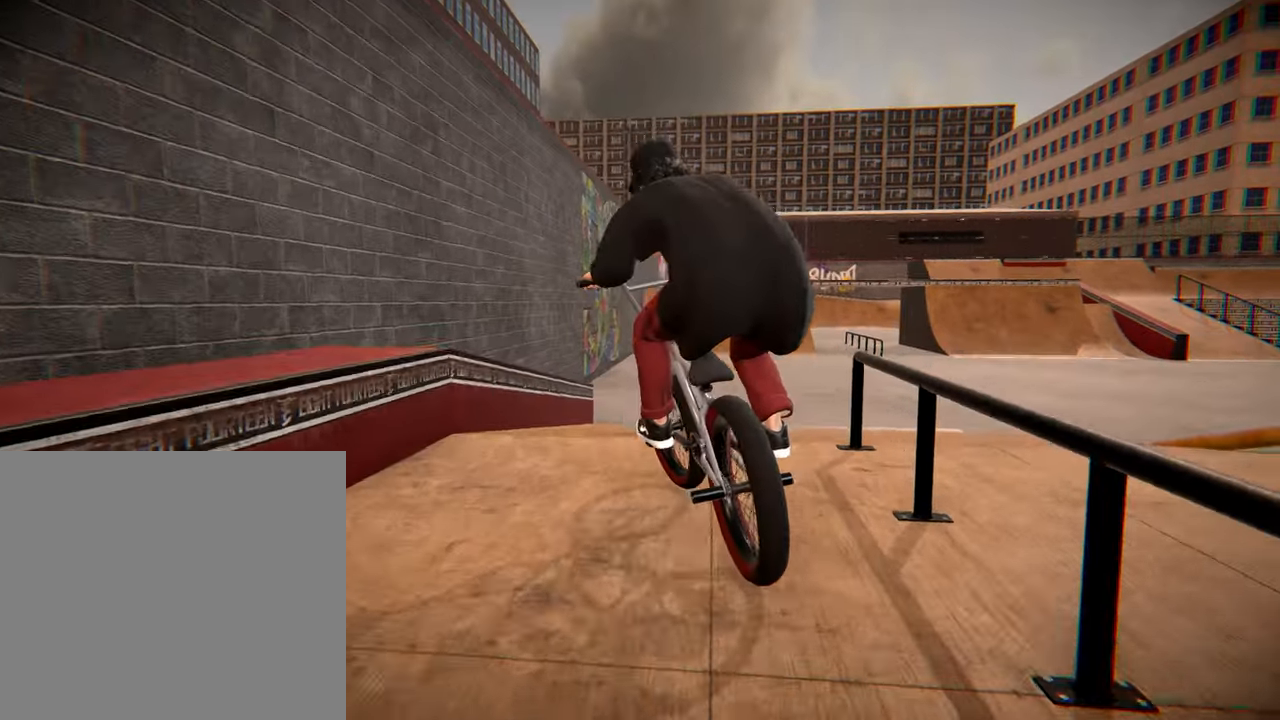
{"buttons": ["L1"], "left_stick": "center", "right_stick": "down", "events": [[17, "left_stick", "left"], [267, "right_stick", "up"], [350, "L1", "down"], [400, "right_stick", "down"], [450, "left_stick", "center"]]}
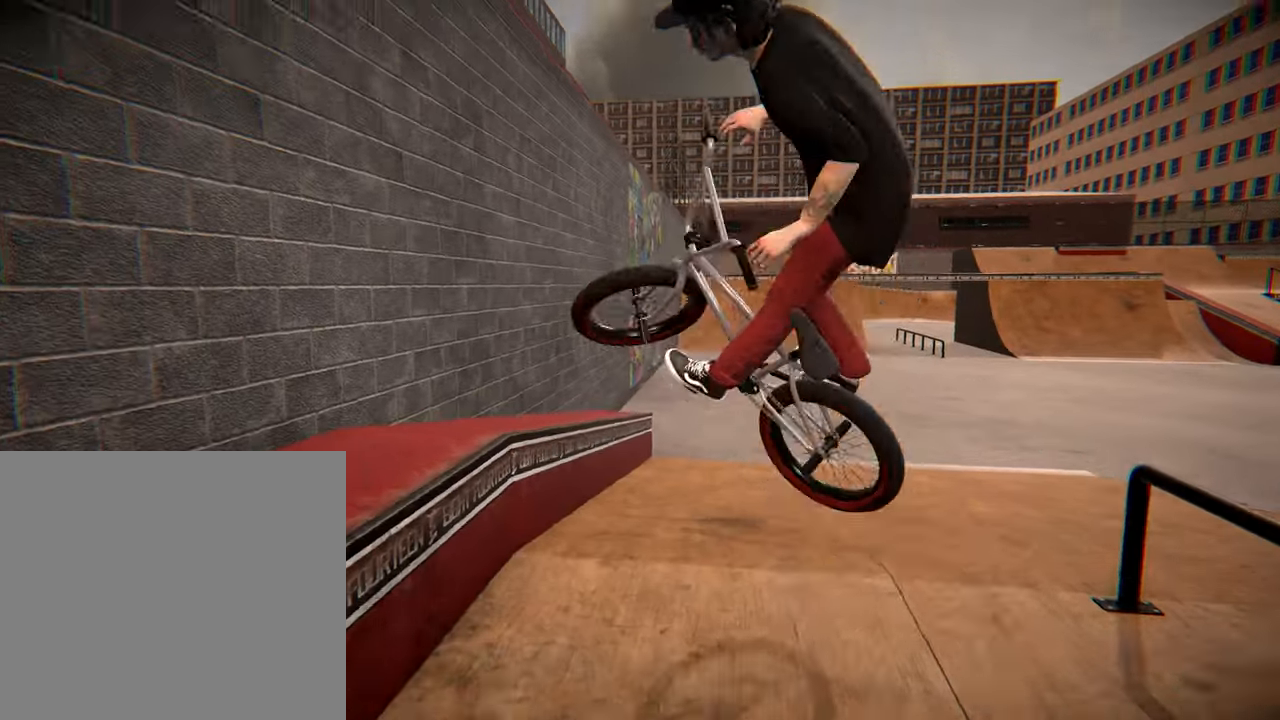
{"buttons": [], "left_stick": "center", "right_stick": "down-left", "events": [[17, "L1", "up"], [17, "right_stick", "center"], [134, "right_stick", "down-left"]]}
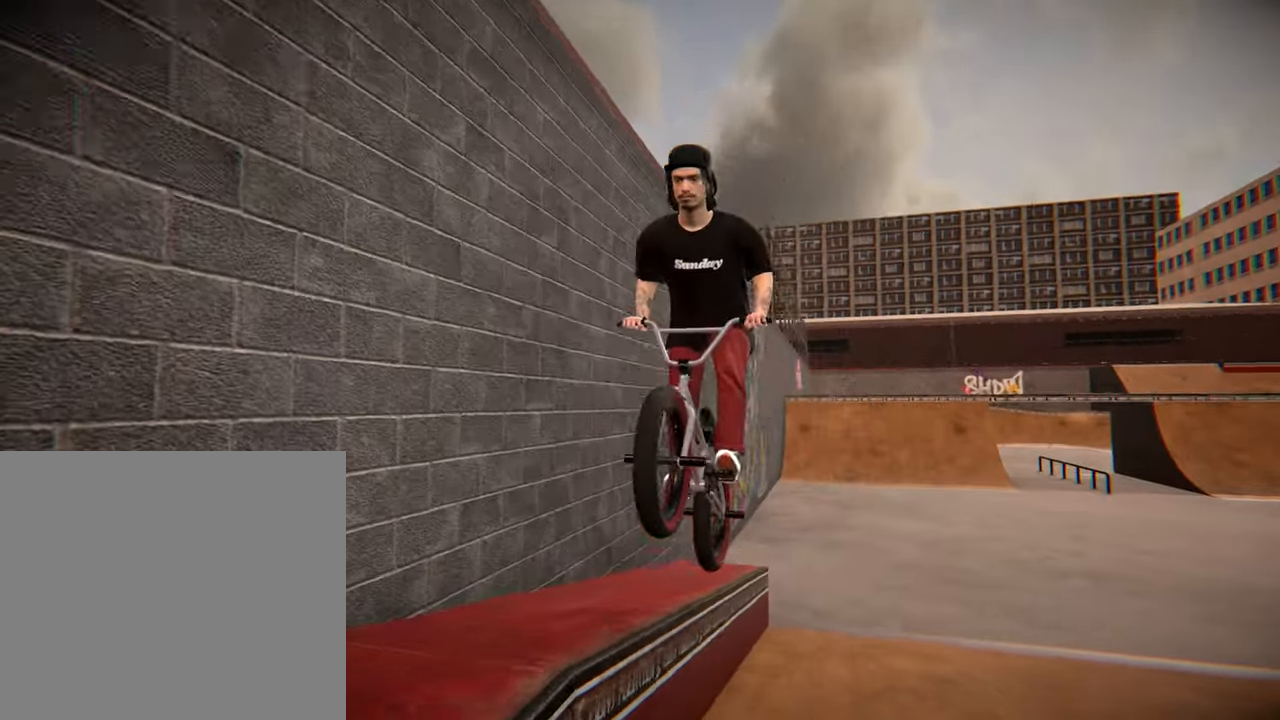
{"buttons": ["R2"], "left_stick": "left", "right_stick": "down", "events": [[283, "right_stick", "down"], [300, "R2", "down"], [333, "left_stick", "left"]]}
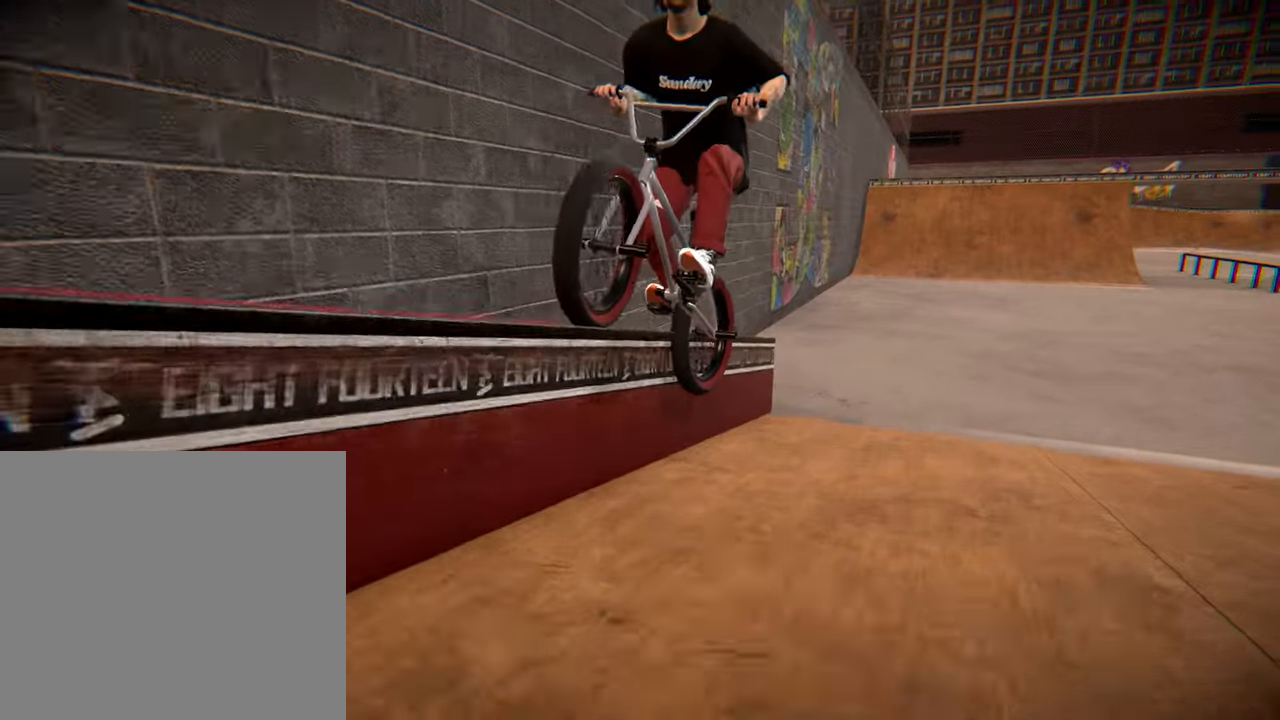
{"buttons": [], "left_stick": "center", "right_stick": "center", "events": [[33, "right_stick", "up"], [200, "R2", "up"], [233, "right_stick", "center"], [383, "left_stick", "center"]]}
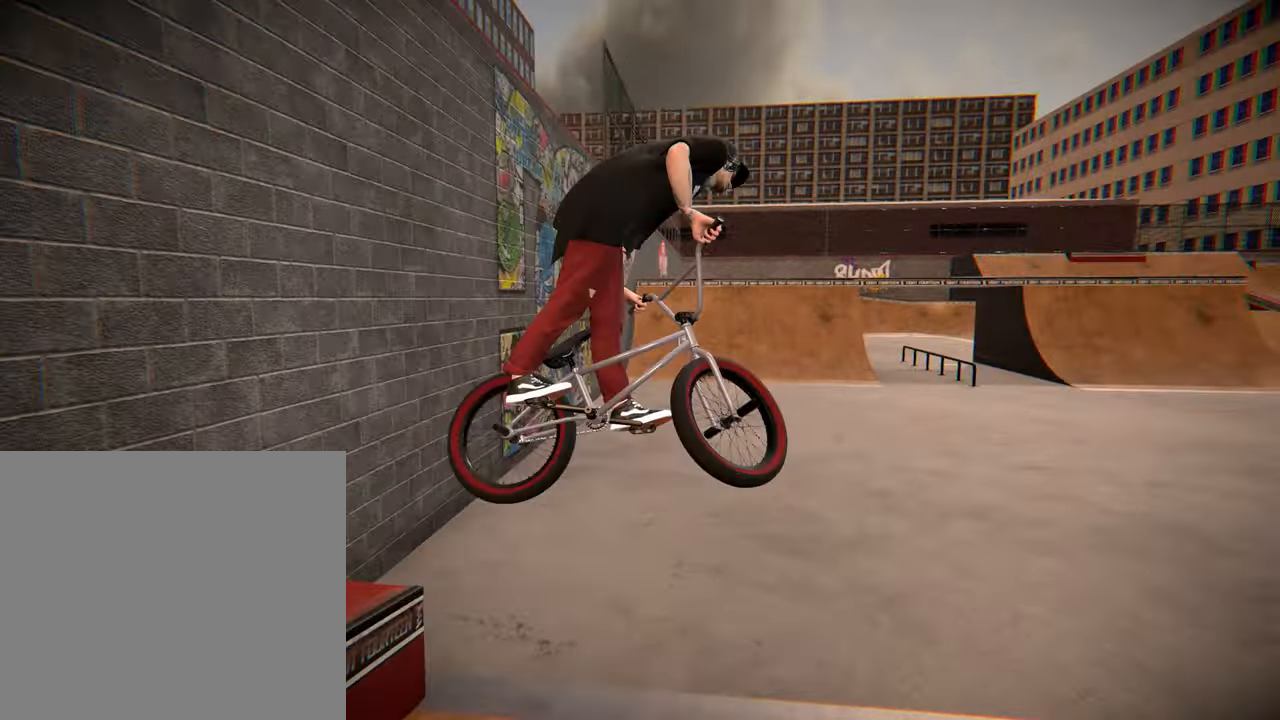
{"buttons": [], "left_stick": "up-left", "right_stick": "center", "events": [[50, "left_stick", "left"], [350, "A", "down"], [366, "left_stick", "up-left"], [483, "A", "up"]]}